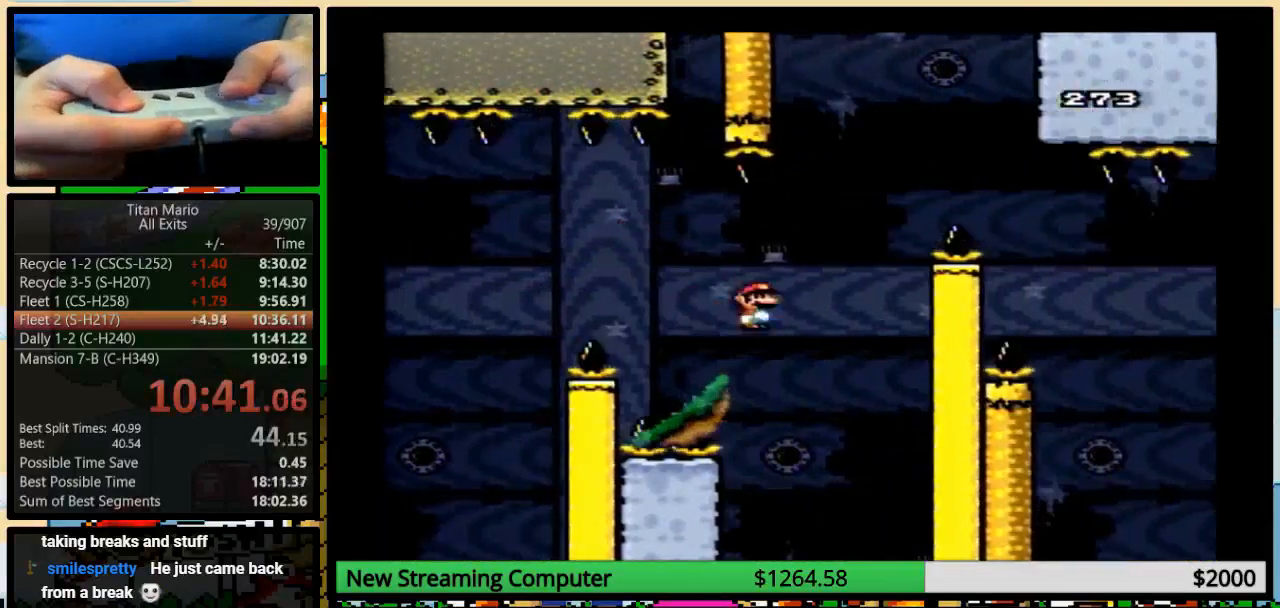
Gameplay with a controller (Nintendo layout); each line is a JSON object with the inputs held at the frame after it. "events" lists button and stick changes between this image and that frame as [ms after this image, input, new state], when the widget could be followed in between. Not read: L1 L3 R1 R3.
{"buttons": ["B", "Y", "DPAD_UP", "DPAD_RIGHT"], "events": [[83, "B", "down"]]}
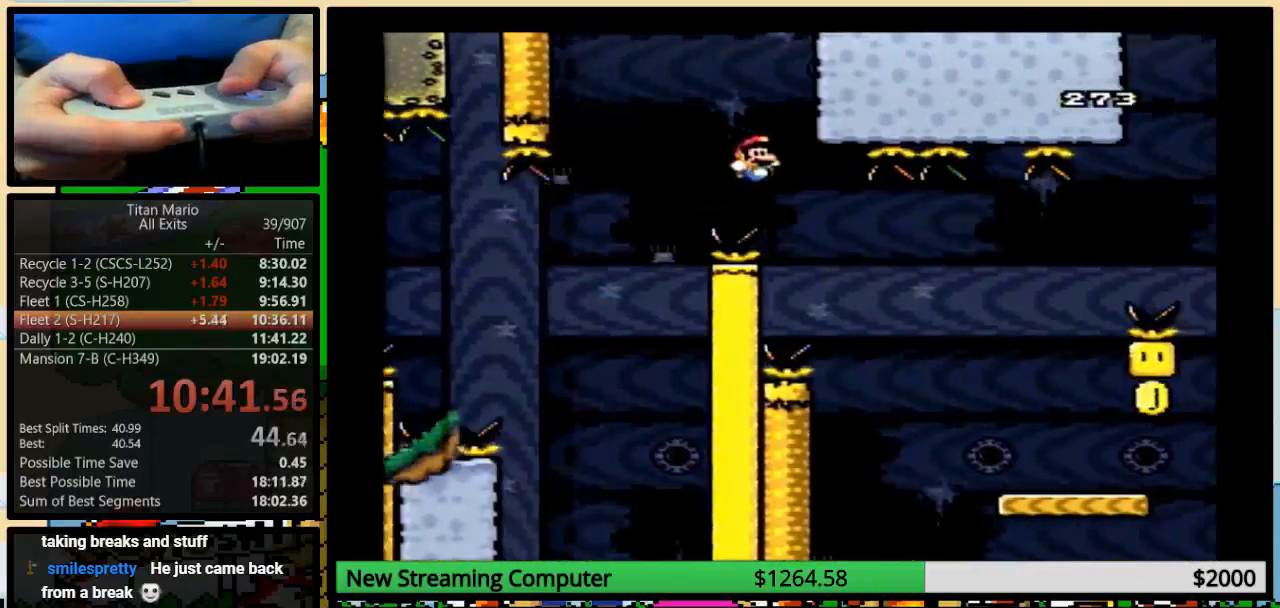
{"buttons": ["B", "Y", "DPAD_UP", "DPAD_RIGHT"], "events": []}
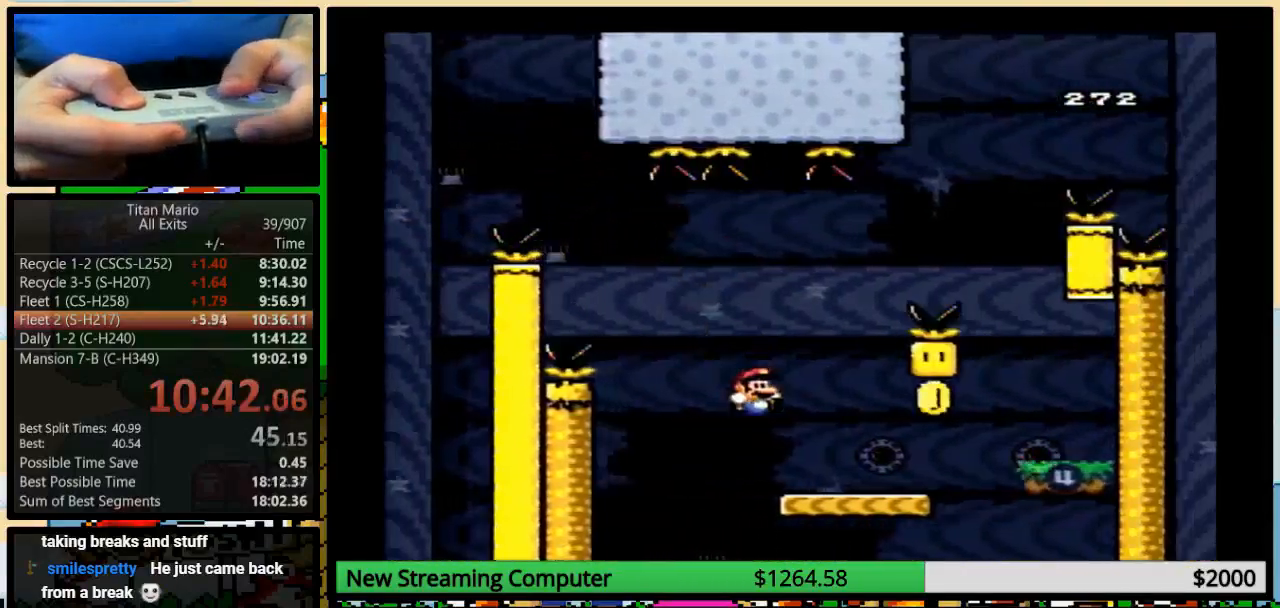
{"buttons": ["B", "Y", "DPAD_UP", "DPAD_RIGHT"], "events": [[150, "B", "up"], [350, "B", "down"]]}
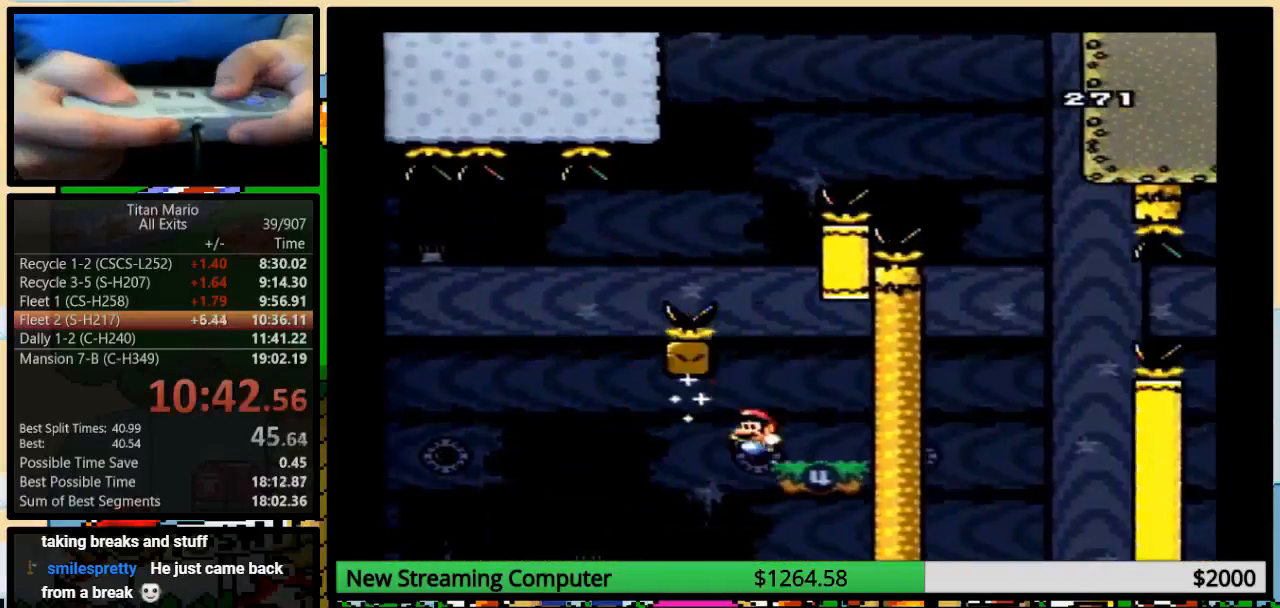
{"buttons": ["B", "Y", "DPAD_UP", "DPAD_LEFT"], "events": [[83, "B", "up"], [150, "DPAD_RIGHT", "up"], [183, "DPAD_LEFT", "down"], [250, "B", "down"]]}
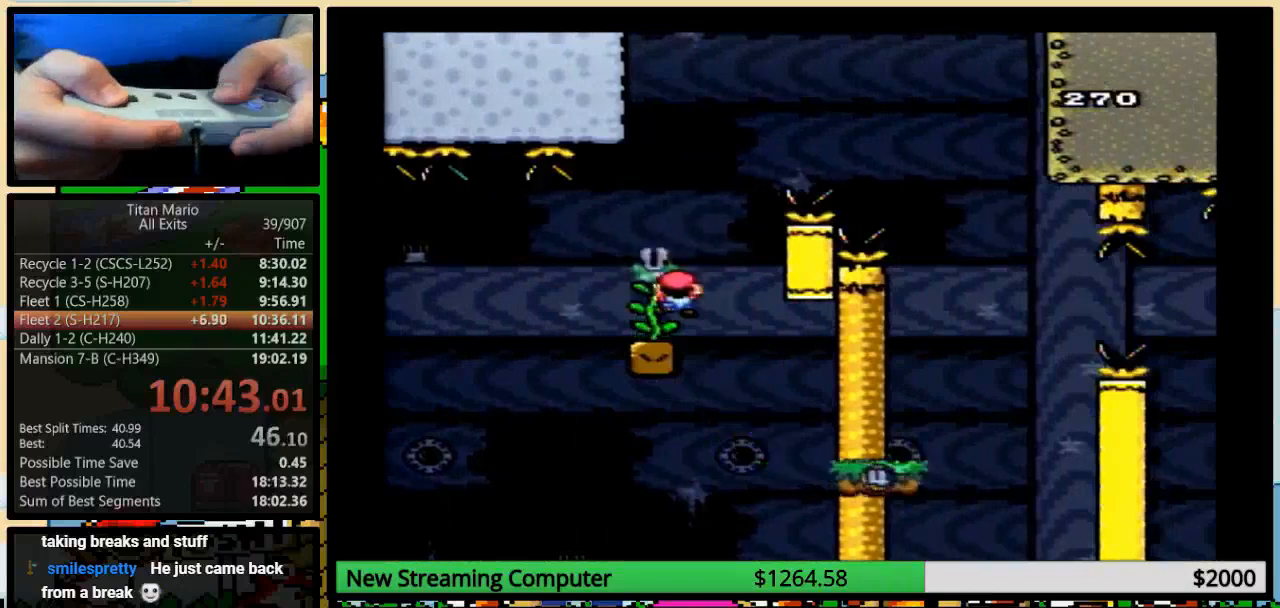
{"buttons": ["B", "Y", "DPAD_RIGHT"], "events": [[17, "B", "up"], [183, "DPAD_LEFT", "up"], [217, "DPAD_RIGHT", "down"], [250, "B", "down"], [250, "DPAD_UP", "up"]]}
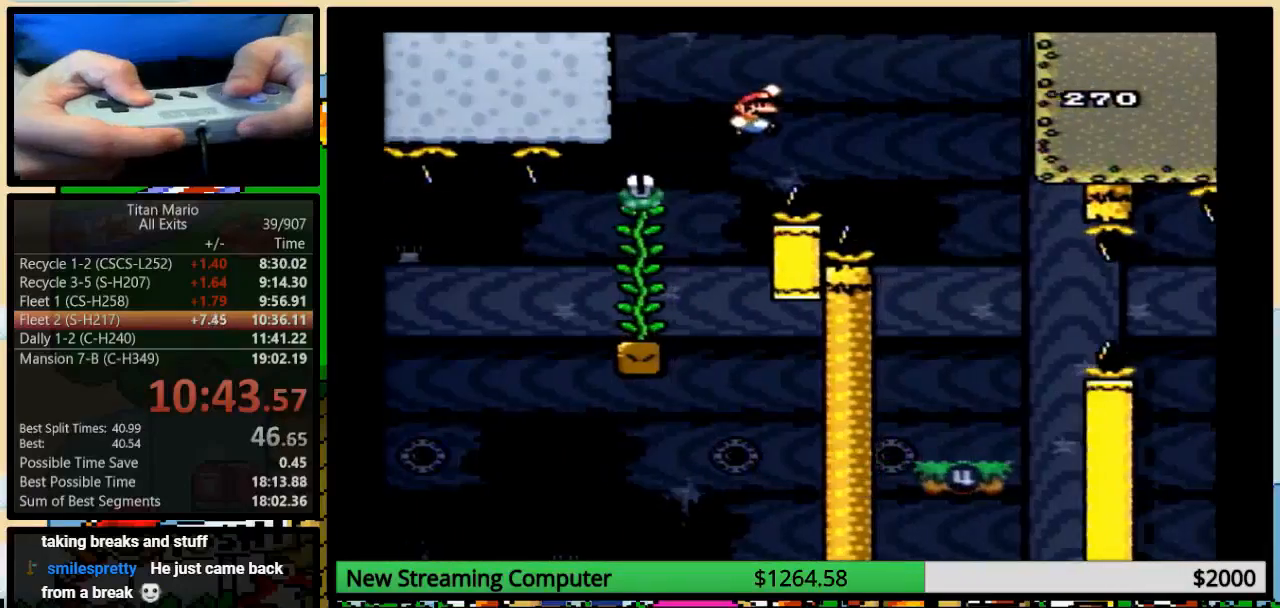
{"buttons": ["Y", "DPAD_RIGHT"], "events": [[317, "B", "up"]]}
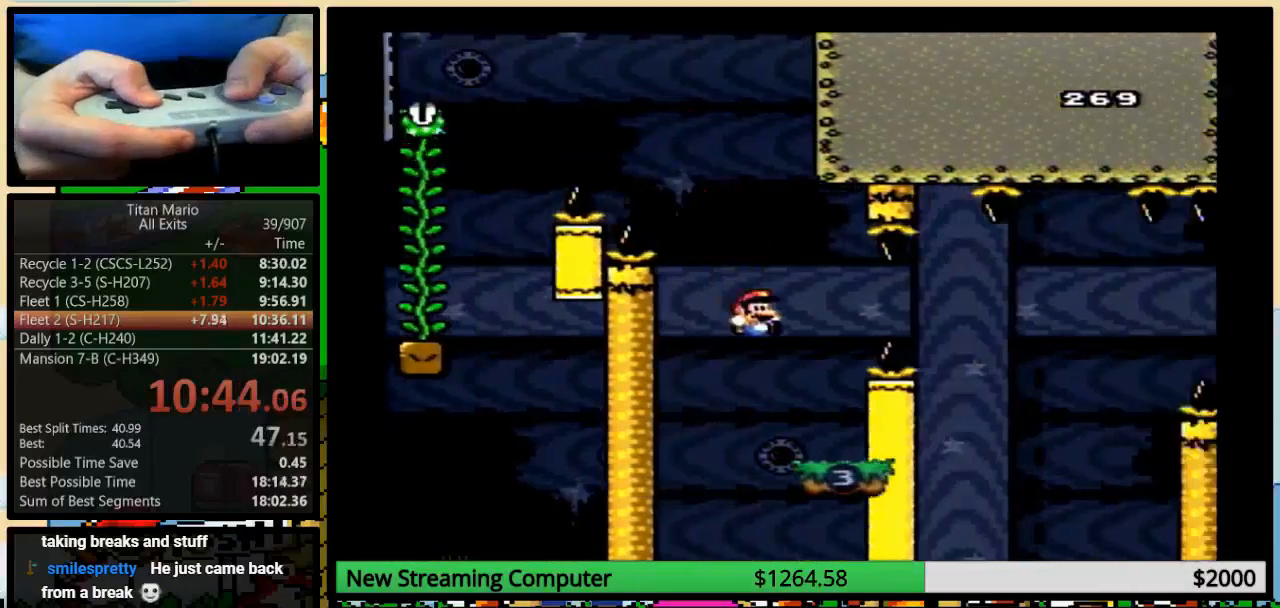
{"buttons": ["B", "Y", "DPAD_UP"], "events": [[283, "DPAD_LEFT", "down"], [283, "DPAD_RIGHT", "up"], [417, "B", "down"], [450, "DPAD_UP", "down"], [483, "DPAD_LEFT", "up"]]}
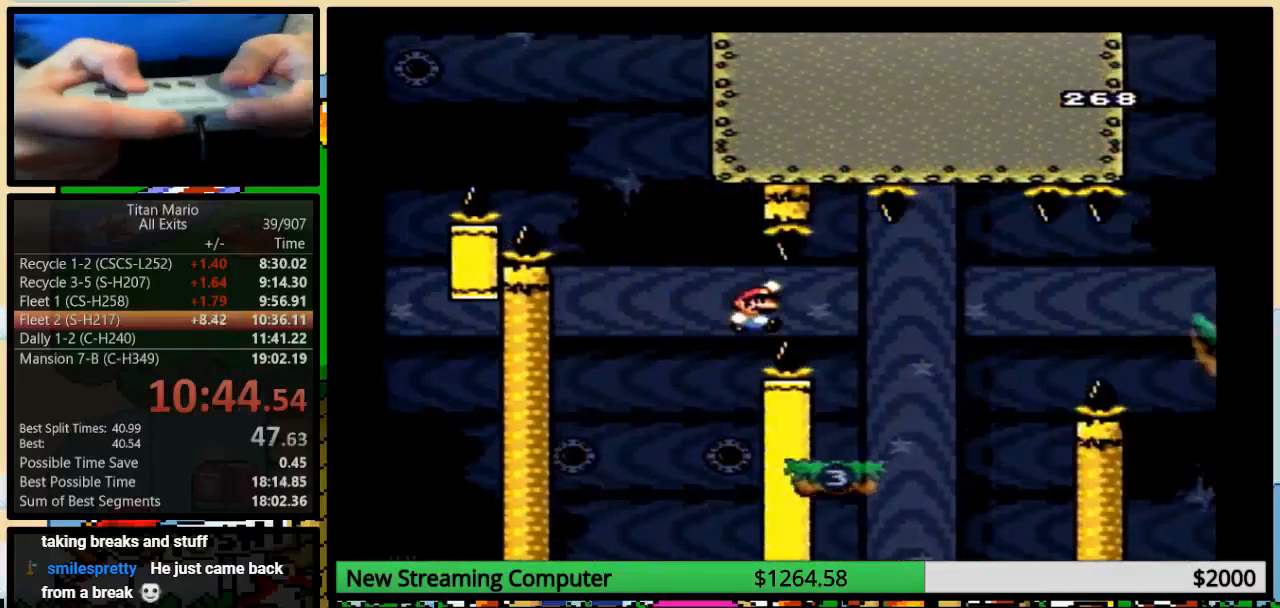
{"buttons": ["Y", "DPAD_UP", "DPAD_RIGHT"], "events": [[17, "DPAD_RIGHT", "down"], [17, "DPAD_UP", "up"], [117, "B", "up"], [150, "B", "down"], [383, "DPAD_UP", "down"], [417, "B", "up"]]}
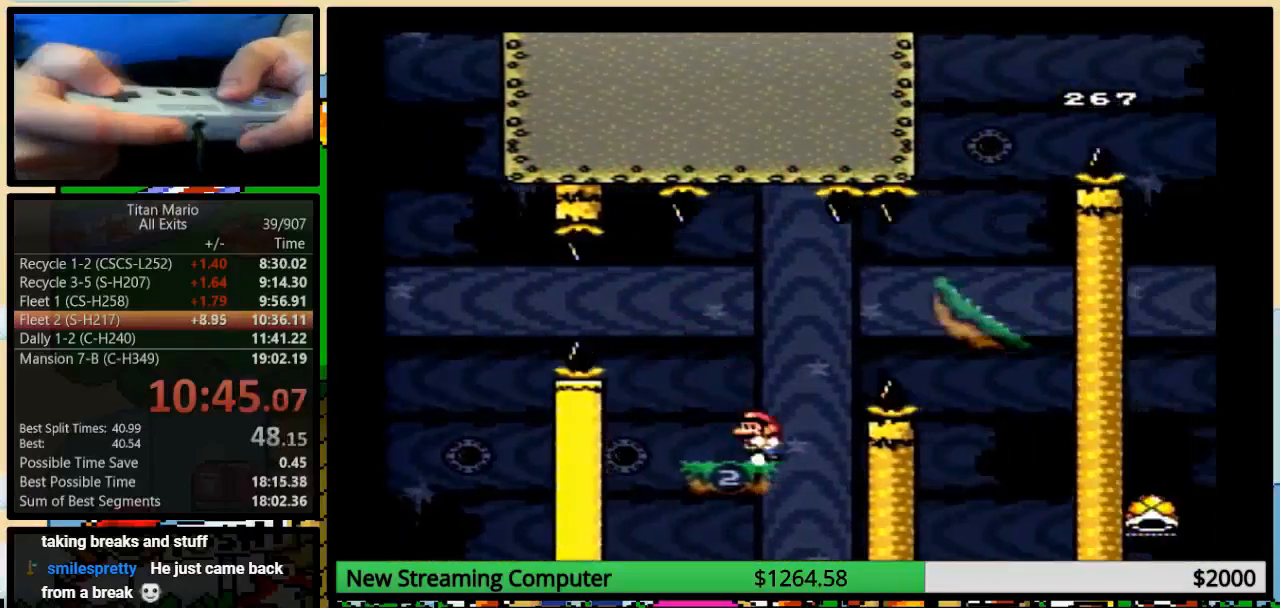
{"buttons": ["B", "Y", "DPAD_RIGHT"], "events": [[17, "DPAD_UP", "up"], [117, "DPAD_LEFT", "down"], [183, "DPAD_RIGHT", "up"], [183, "DPAD_UP", "down"], [217, "DPAD_LEFT", "up"], [217, "DPAD_RIGHT", "down"], [217, "DPAD_UP", "up"], [250, "B", "down"]]}